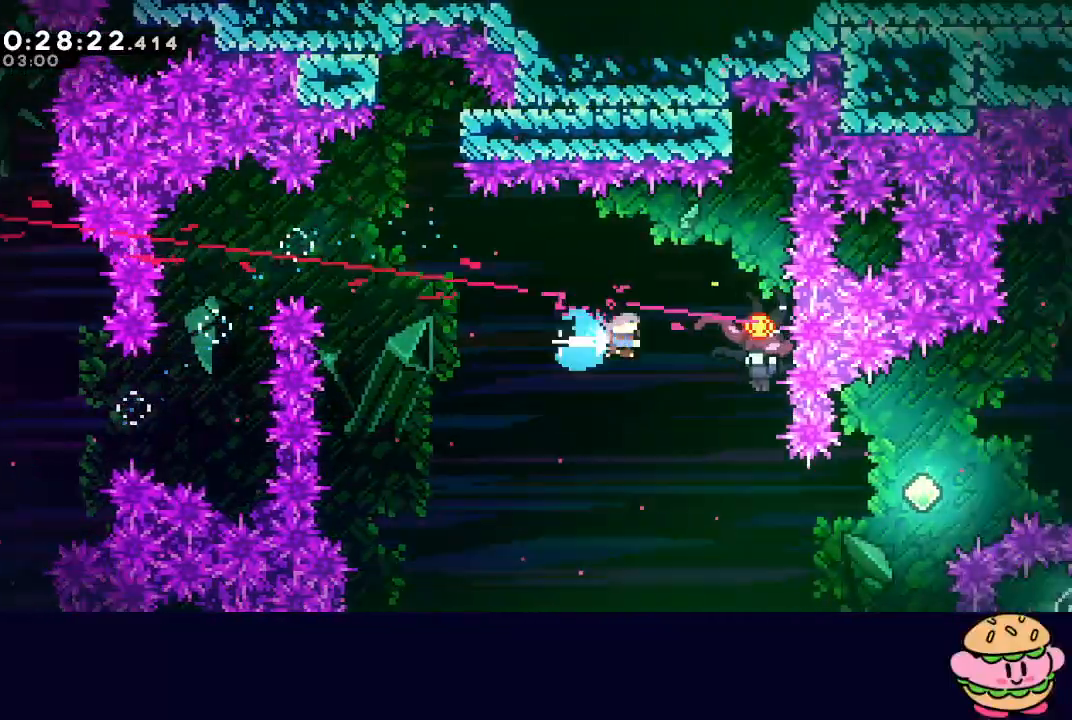
Gameplay with a controller (PlayStation layout); each line is a JSON object with the inputs held at the frame after it. "events" lists button and stick changes between this image and that frame as [ms after this image, input, new state], when the widget could be followed in between. Not read: L3 R3.
{"buttons": ["DPAD_LEFT"], "left_stick": "center", "right_stick": "center", "events": [[67, "CROSS", "up"], [100, "L1", "up"], [117, "DPAD_RIGHT", "up"], [200, "DPAD_LEFT", "down"]]}
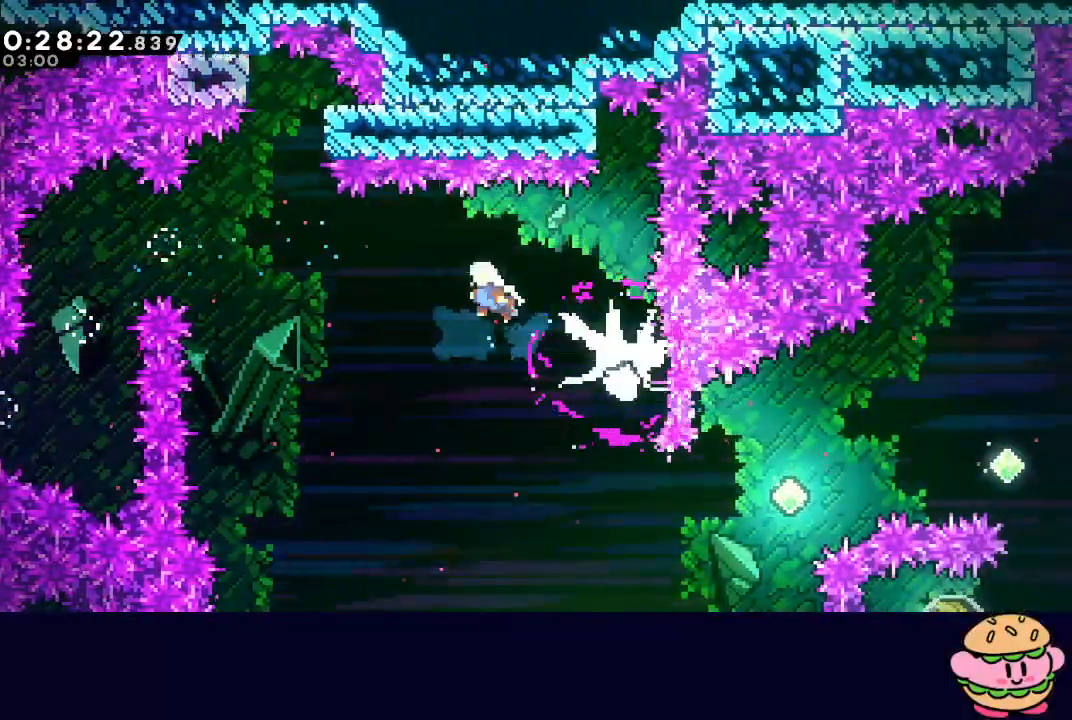
{"buttons": ["CROSS", "DPAD_UP"], "left_stick": "center", "right_stick": "center", "events": [[350, "DPAD_UP", "down"], [367, "DPAD_LEFT", "up"], [383, "CROSS", "down"]]}
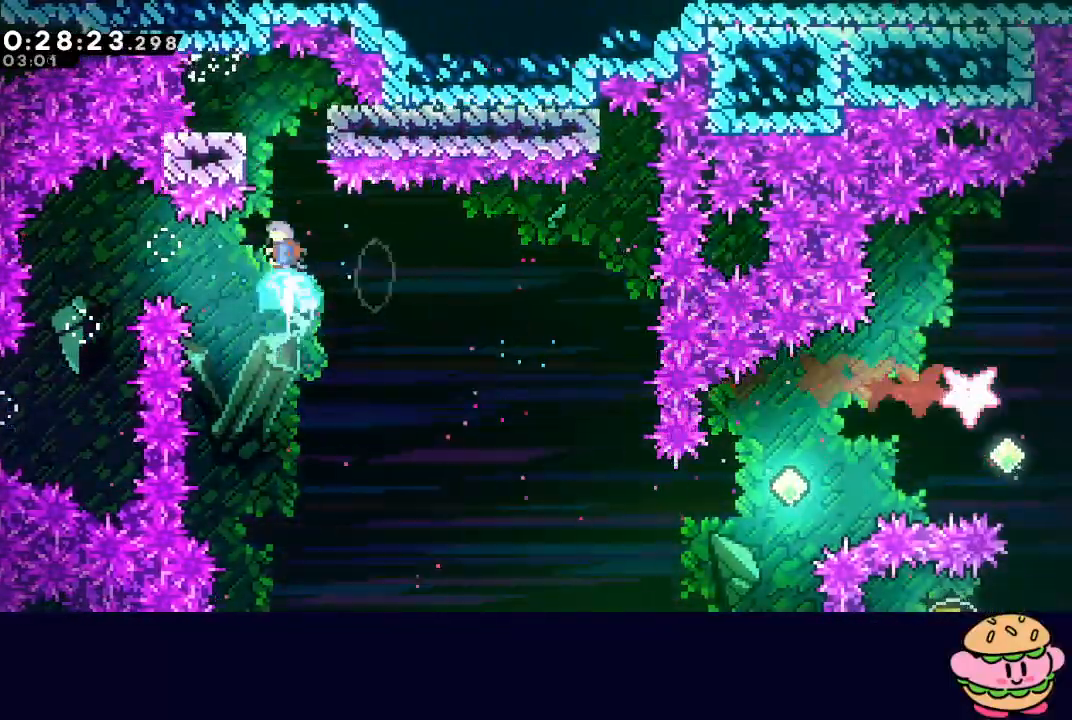
{"buttons": ["DPAD_RIGHT"], "left_stick": "center", "right_stick": "center", "events": [[17, "CROSS", "up"], [33, "DPAD_UP", "up"], [83, "DPAD_RIGHT", "down"]]}
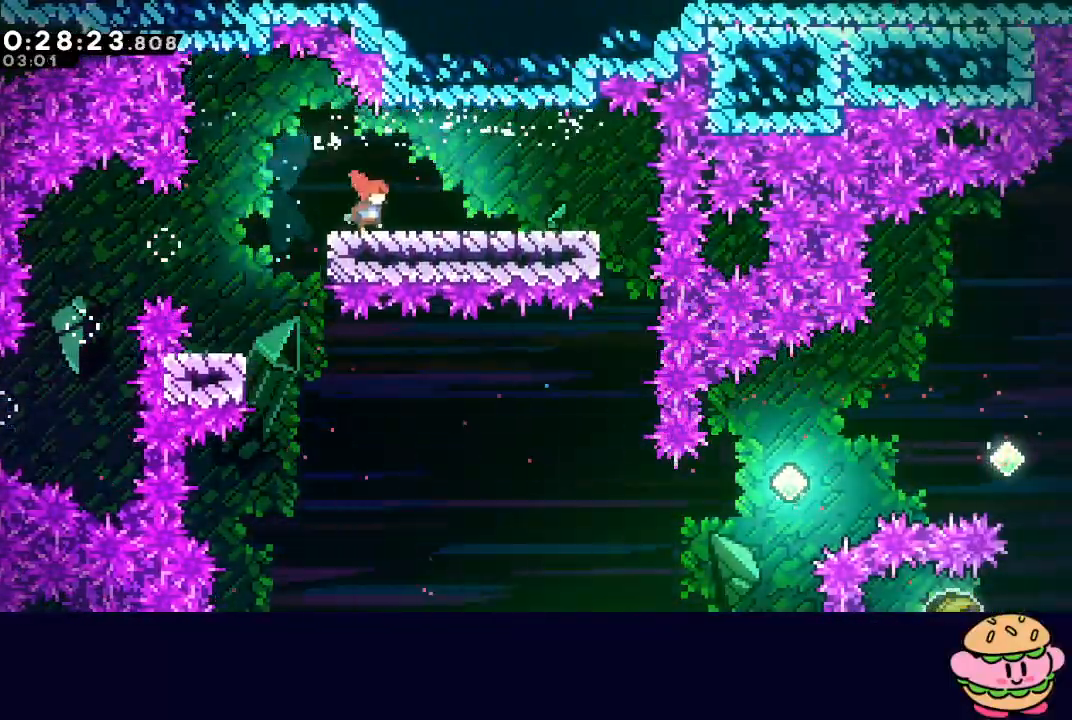
{"buttons": ["CROSS", "DPAD_DOWN", "DPAD_RIGHT"], "left_stick": "center", "right_stick": "center", "events": [[467, "DPAD_DOWN", "down"], [500, "CROSS", "down"]]}
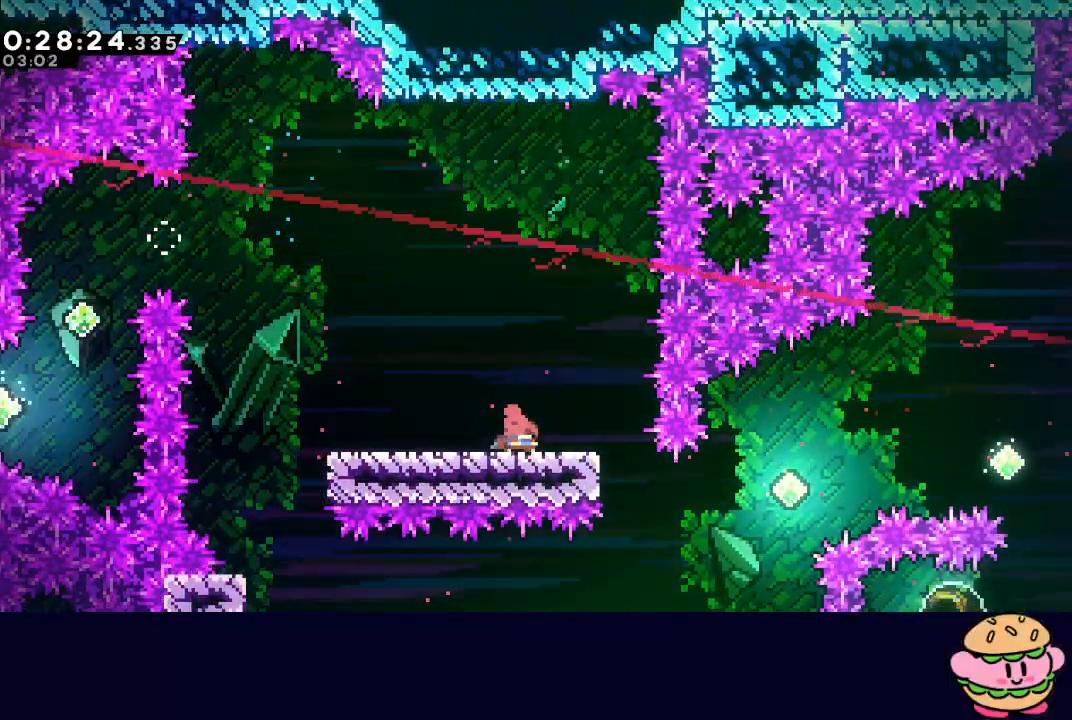
{"buttons": ["CIRCLE", "DPAD_RIGHT"], "left_stick": "center", "right_stick": "center", "events": [[133, "CROSS", "up"], [167, "DPAD_DOWN", "up"], [217, "CIRCLE", "down"]]}
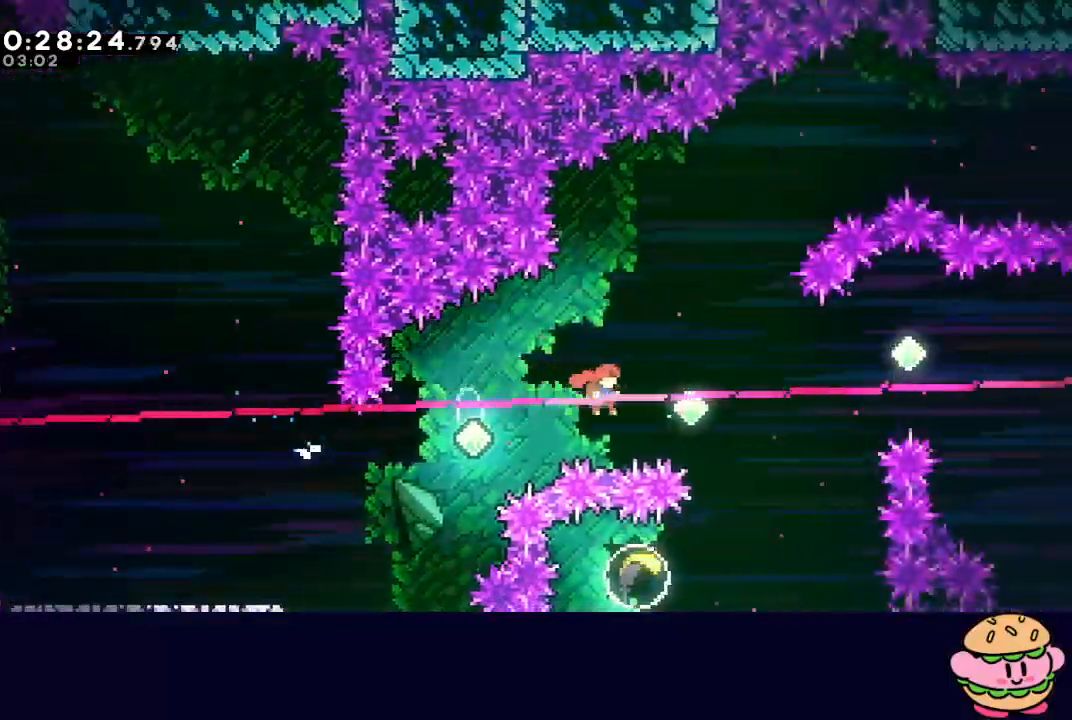
{"buttons": ["CIRCLE", "DPAD_RIGHT"], "left_stick": "center", "right_stick": "center", "events": [[117, "DPAD_UP", "down"], [133, "L1", "down"], [250, "DPAD_UP", "up"], [250, "L1", "up"]]}
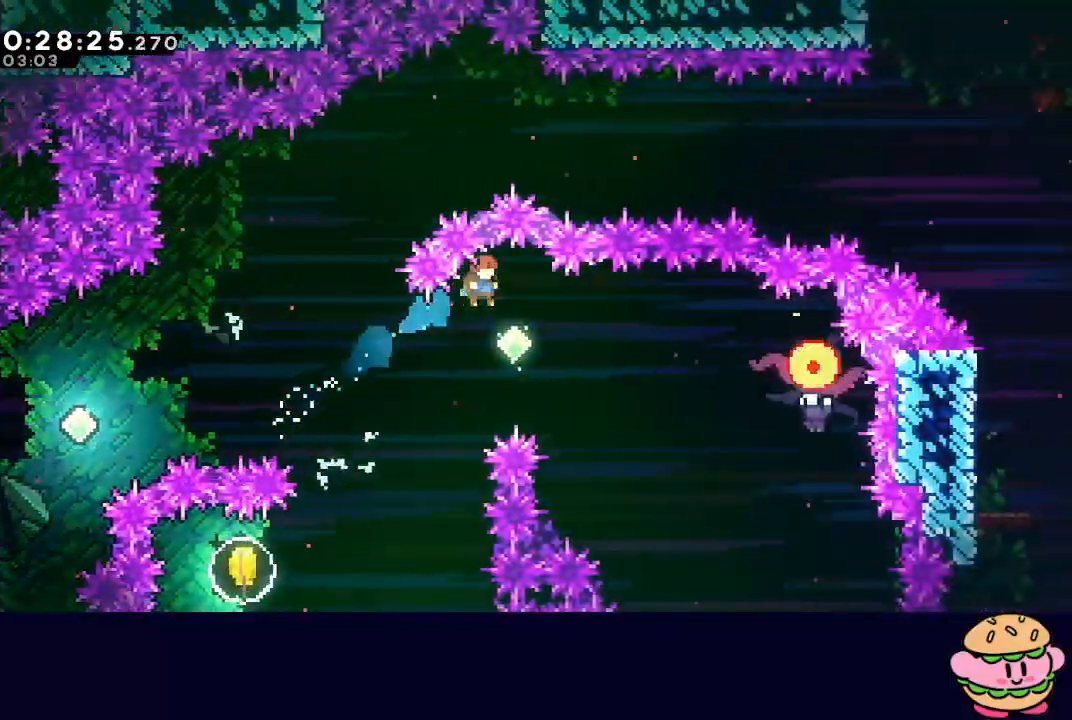
{"buttons": ["DPAD_RIGHT"], "left_stick": "center", "right_stick": "center", "events": [[17, "CROSS", "down"], [150, "CROSS", "up"], [167, "CIRCLE", "up"]]}
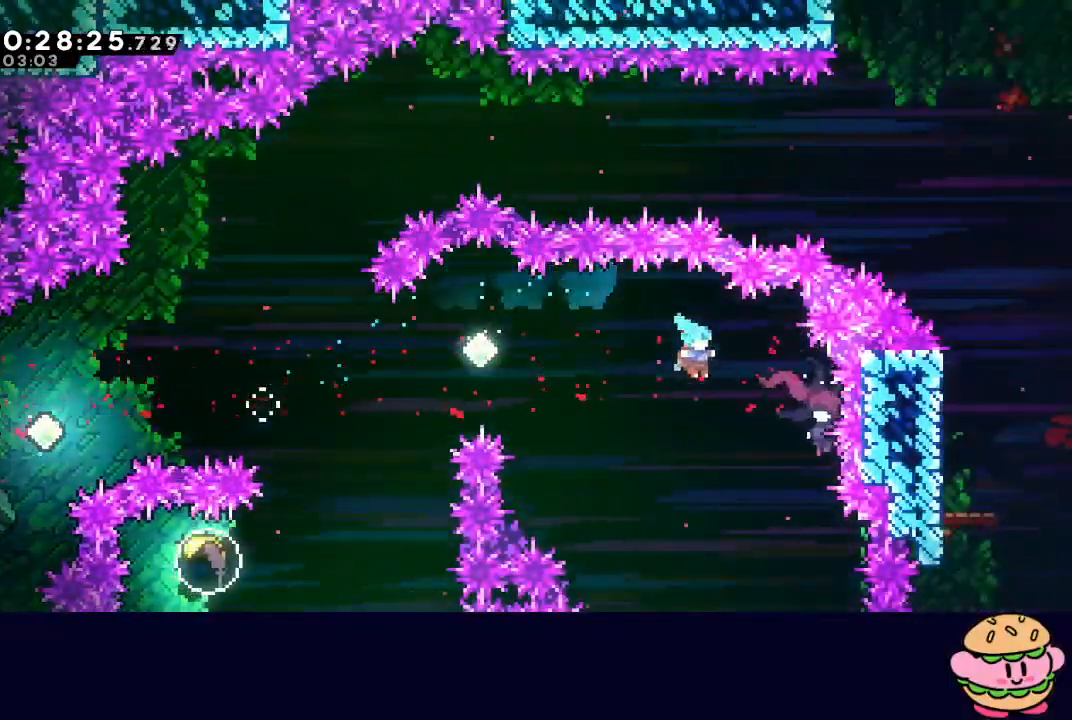
{"buttons": ["DPAD_LEFT"], "left_stick": "center", "right_stick": "center", "events": [[200, "DPAD_RIGHT", "up"], [267, "DPAD_LEFT", "down"]]}
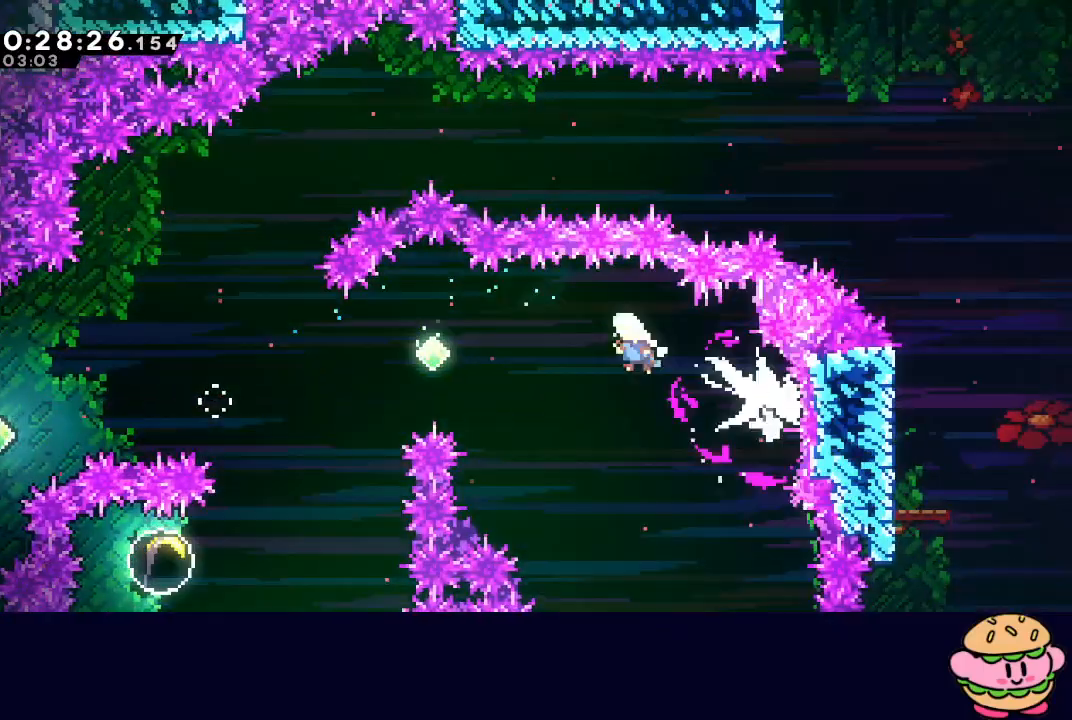
{"buttons": ["DPAD_LEFT"], "left_stick": "center", "right_stick": "center", "events": [[317, "CROSS", "down"], [467, "CROSS", "up"]]}
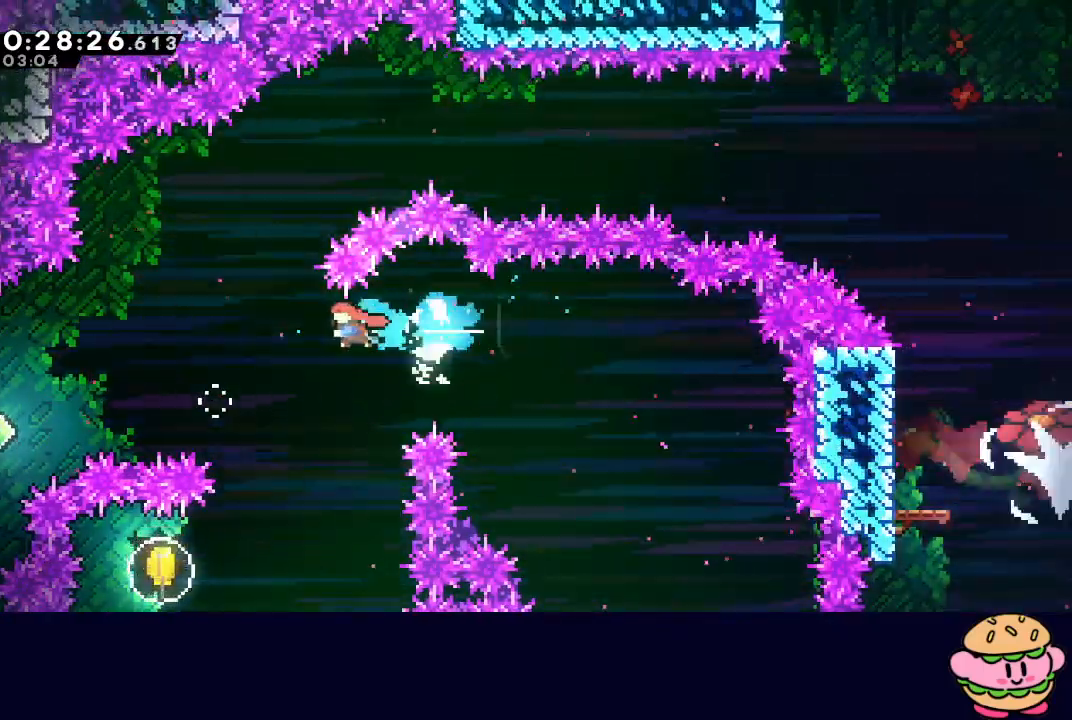
{"buttons": ["CIRCLE", "DPAD_LEFT"], "left_stick": "center", "right_stick": "center", "events": [[17, "DPAD_LEFT", "up"], [33, "DPAD_UP", "down"], [67, "CROSS", "down"], [200, "DPAD_UP", "up"], [217, "CROSS", "up"], [267, "DPAD_LEFT", "down"], [500, "CIRCLE", "down"]]}
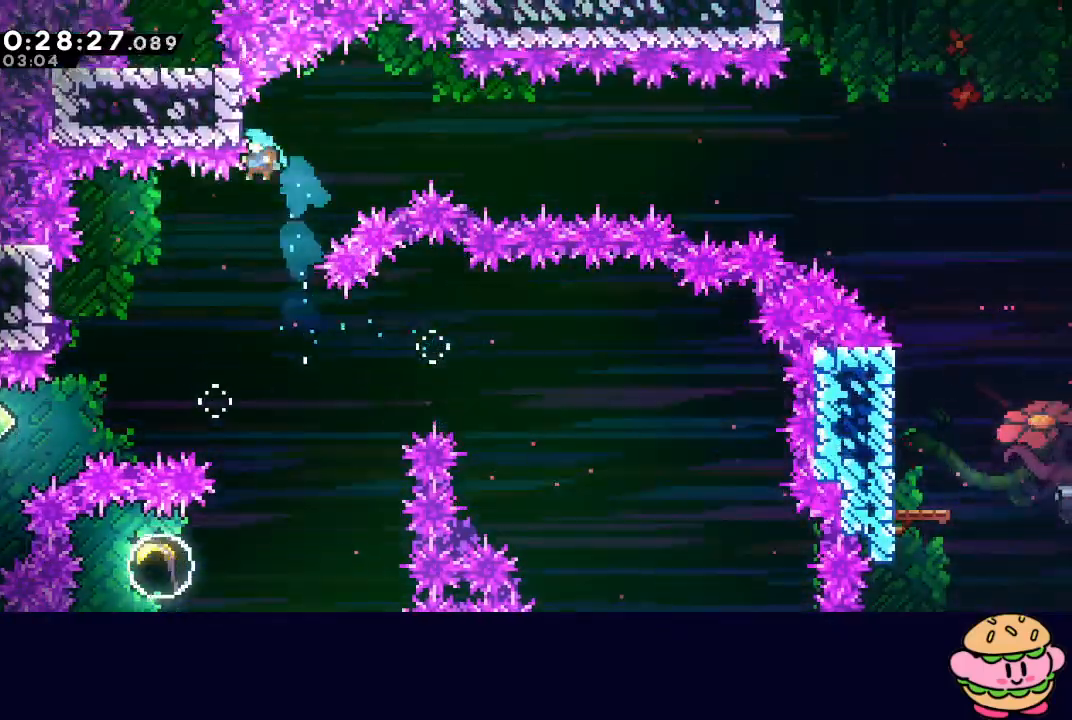
{"buttons": ["CIRCLE", "TRIANGLE", "DPAD_RIGHT"], "left_stick": "center", "right_stick": "center", "events": [[17, "DPAD_LEFT", "up"], [33, "DPAD_RIGHT", "down"], [50, "TRIANGLE", "down"]]}
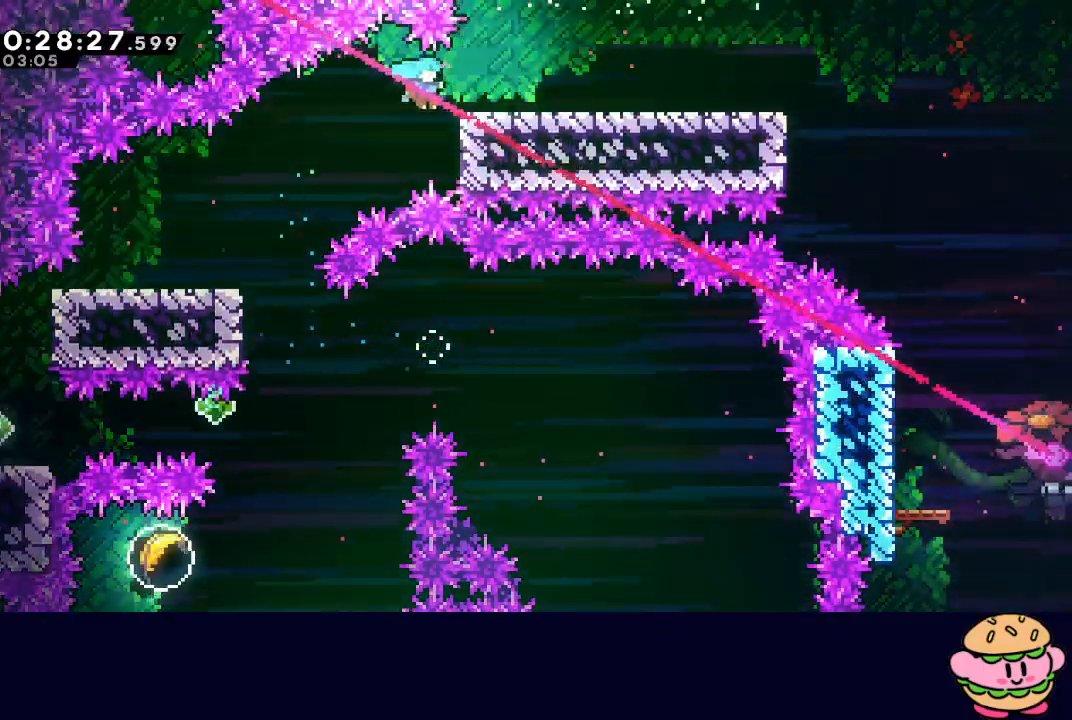
{"buttons": ["CIRCLE", "L1", "DPAD_RIGHT"], "left_stick": "center", "right_stick": "center", "events": [[117, "CIRCLE", "up"], [117, "TRIANGLE", "up"], [133, "L1", "down"], [217, "CIRCLE", "down"]]}
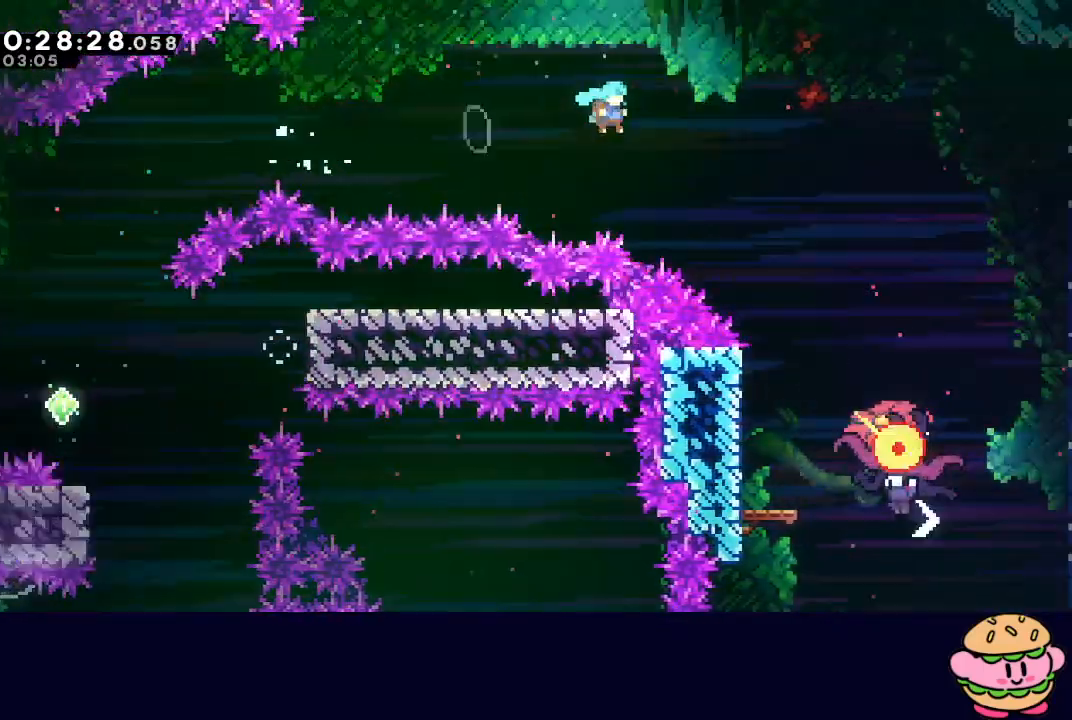
{"buttons": ["DPAD_DOWN"], "left_stick": "center", "right_stick": "center", "events": [[17, "L1", "up"], [67, "DPAD_DOWN", "down"], [117, "CIRCLE", "up"], [467, "DPAD_RIGHT", "up"]]}
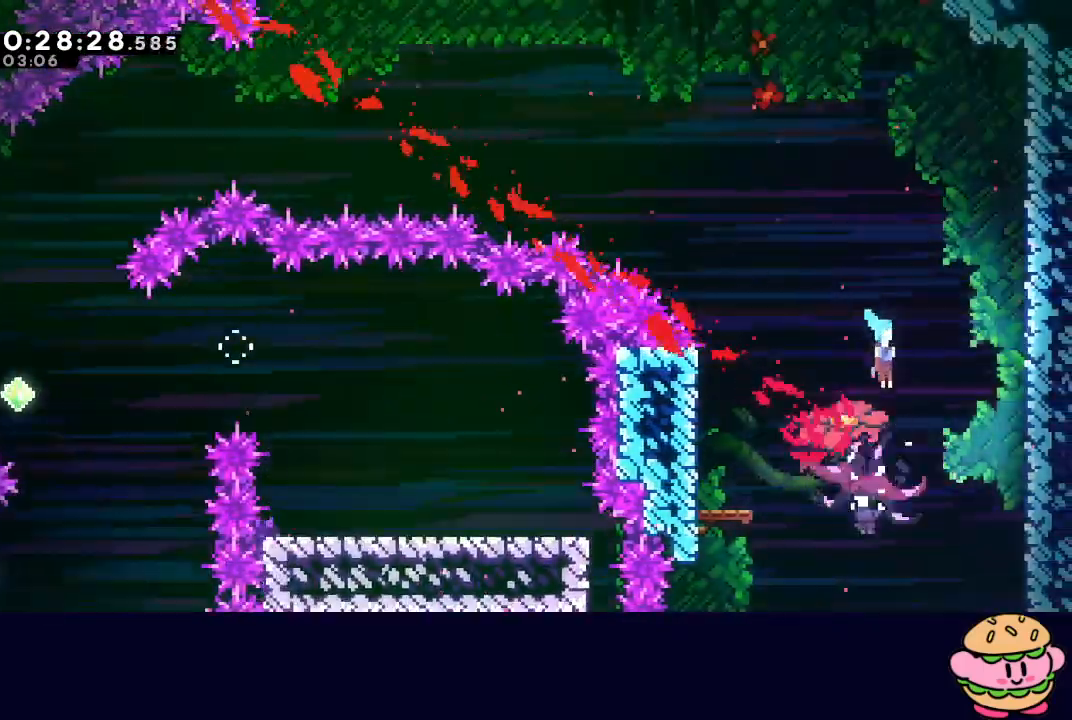
{"buttons": ["DPAD_LEFT"], "left_stick": "center", "right_stick": "center", "events": [[167, "DPAD_DOWN", "up"], [217, "DPAD_LEFT", "down"]]}
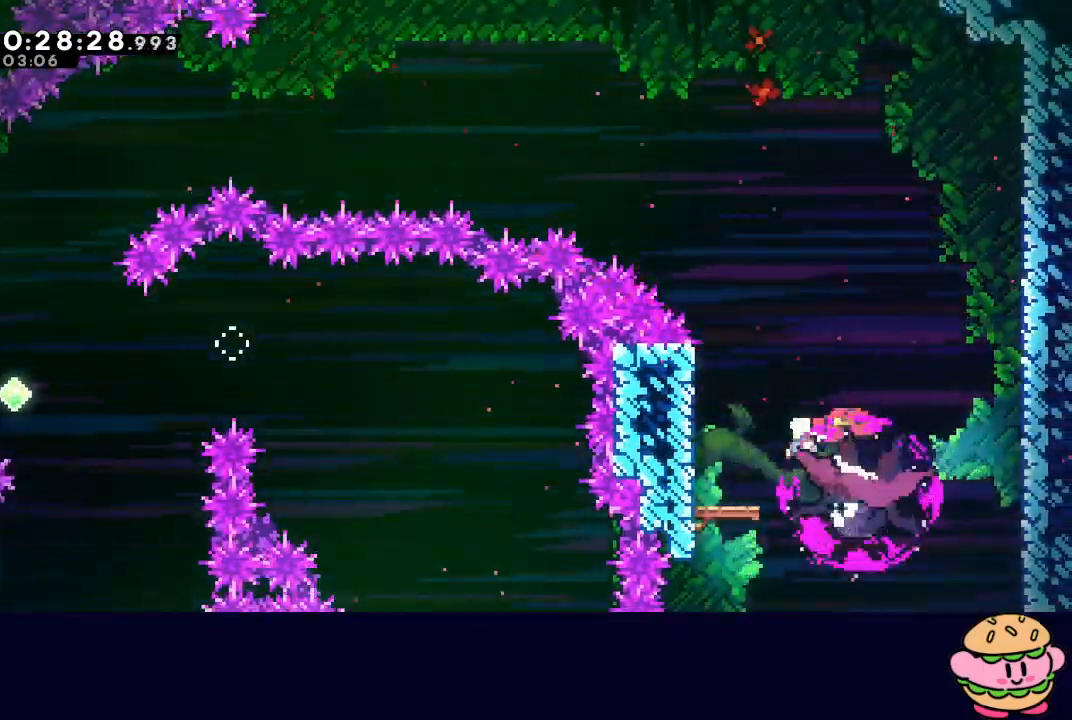
{"buttons": ["CROSS", "CIRCLE", "DPAD_RIGHT"], "left_stick": "center", "right_stick": "center", "events": [[217, "DPAD_LEFT", "up"], [250, "CIRCLE", "down"], [250, "DPAD_RIGHT", "down"], [433, "CROSS", "down"]]}
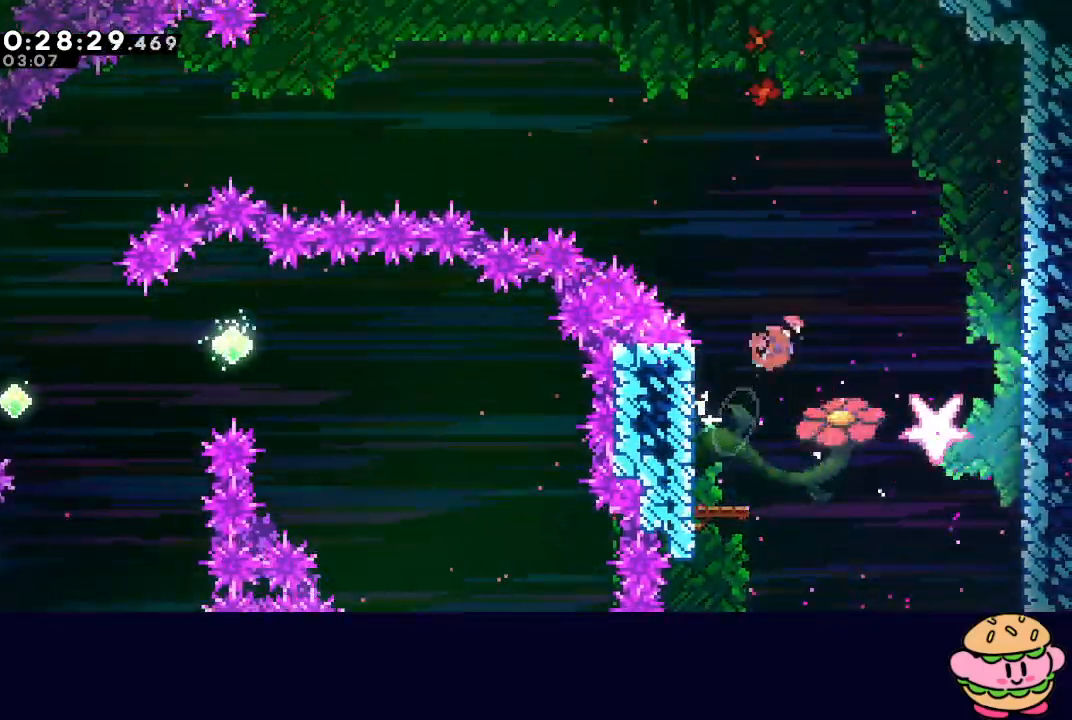
{"buttons": ["DPAD_RIGHT"], "left_stick": "center", "right_stick": "center", "events": [[50, "CROSS", "up"], [67, "CIRCLE", "up"]]}
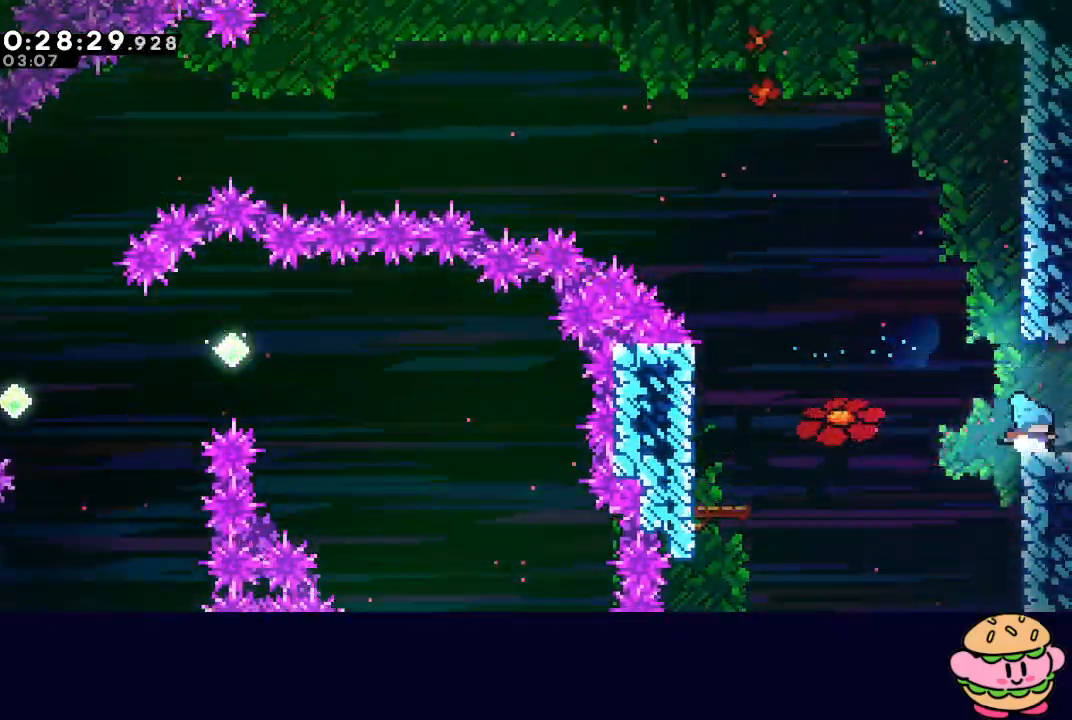
{"buttons": ["CIRCLE"], "left_stick": "center", "right_stick": "center", "events": [[50, "L1", "down"], [100, "CIRCLE", "down"], [367, "DPAD_RIGHT", "up"], [367, "L1", "up"]]}
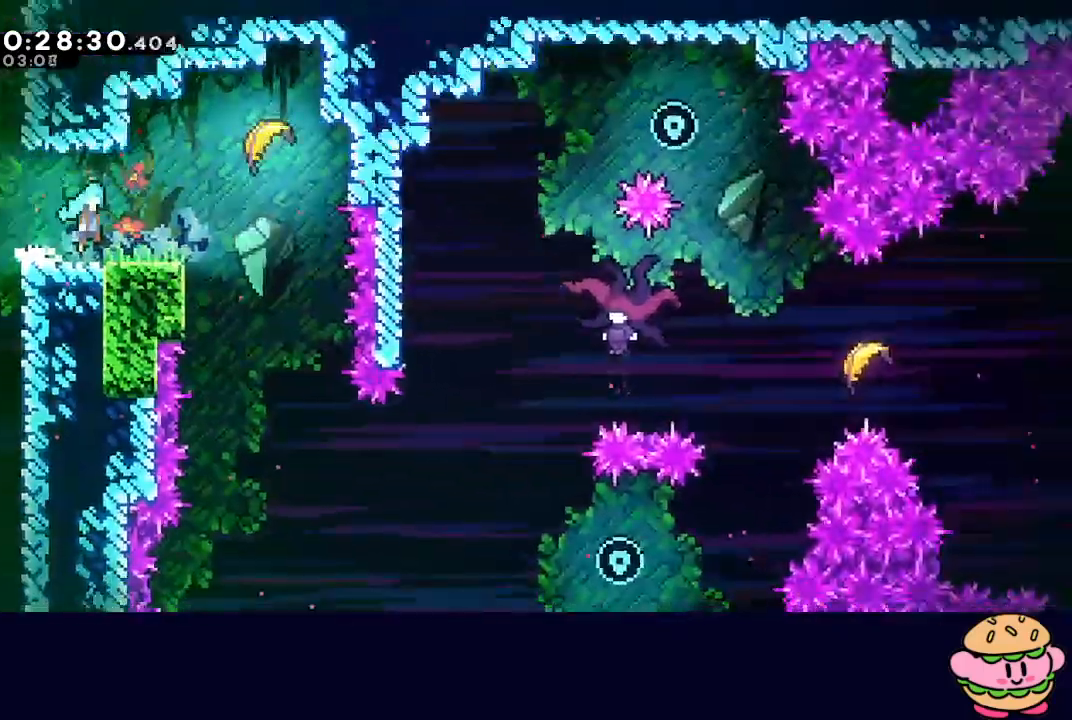
{"buttons": ["CIRCLE"], "left_stick": "center", "right_stick": "center", "events": []}
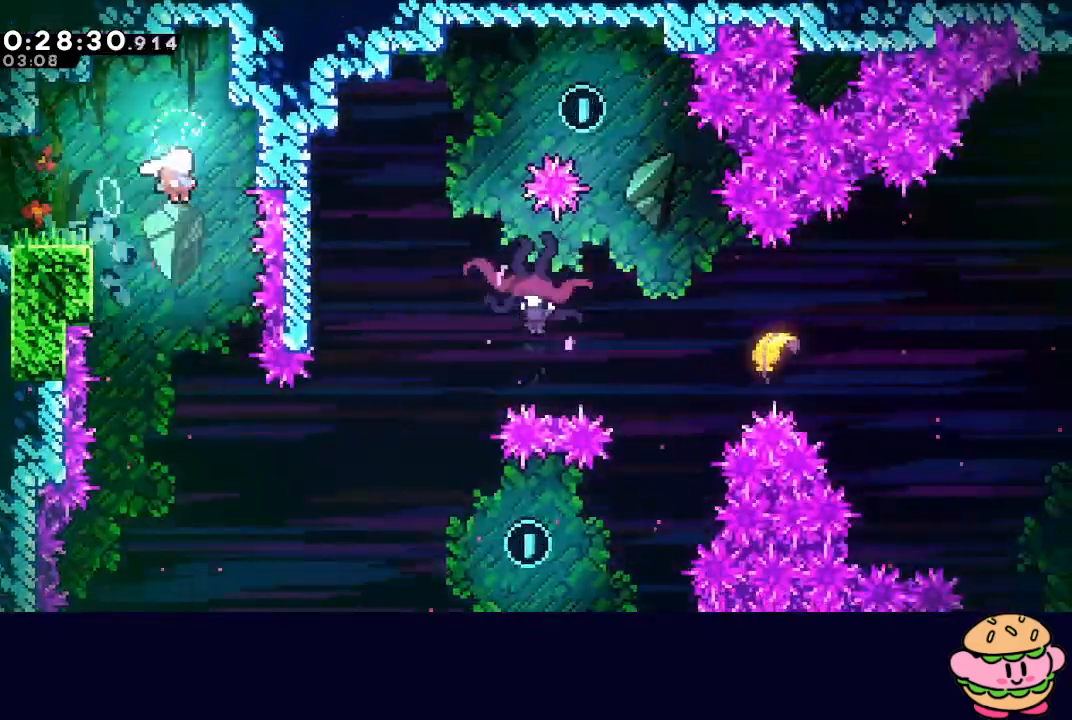
{"buttons": ["DPAD_DOWN"], "left_stick": "center", "right_stick": "center", "events": [[33, "CIRCLE", "up"], [33, "DPAD_DOWN", "down"]]}
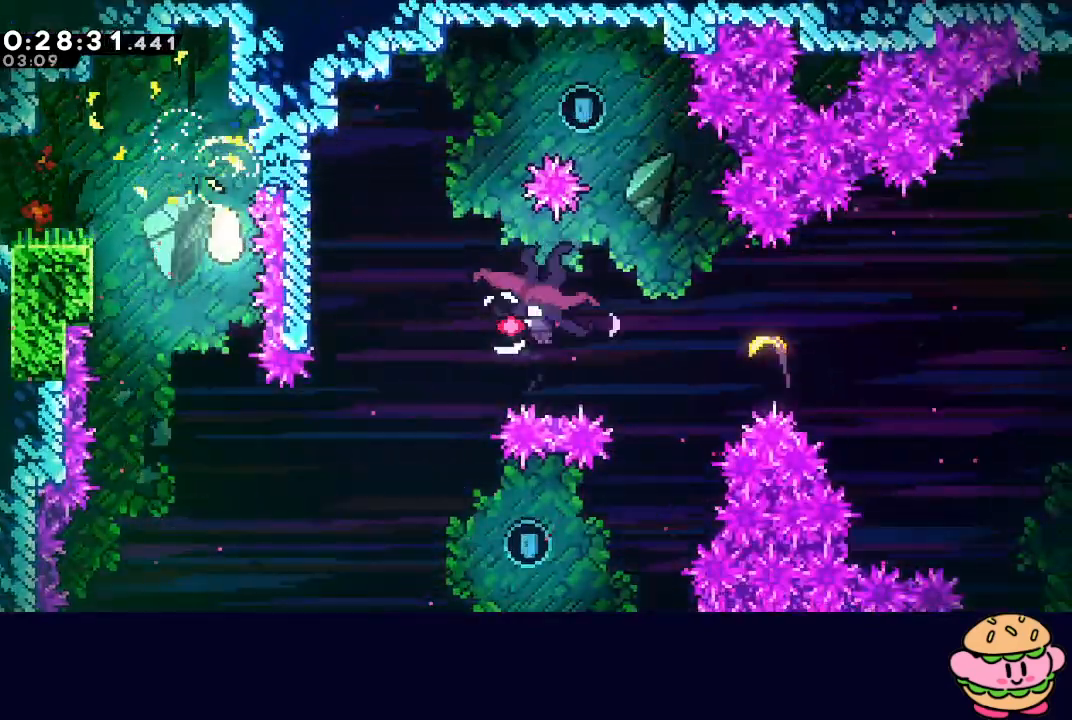
{"buttons": ["DPAD_DOWN", "DPAD_RIGHT"], "left_stick": "center", "right_stick": "center", "events": [[250, "DPAD_RIGHT", "down"]]}
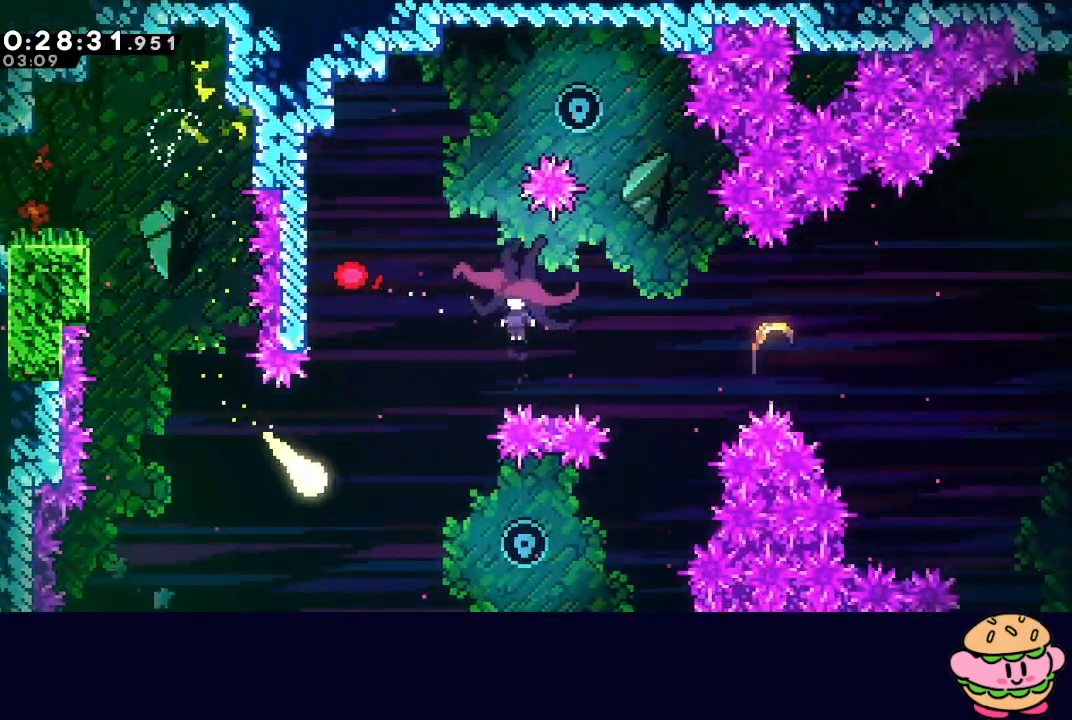
{"buttons": ["DPAD_UP", "DPAD_RIGHT"], "left_stick": "center", "right_stick": "center", "events": [[33, "DPAD_DOWN", "up"], [467, "DPAD_UP", "down"]]}
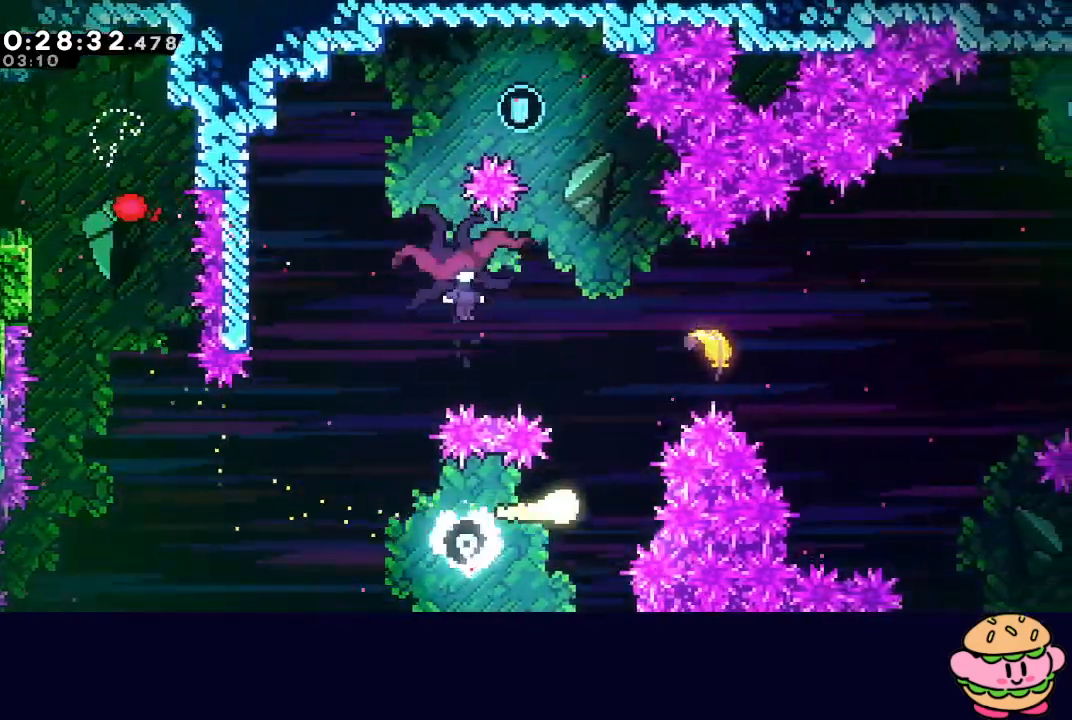
{"buttons": ["DPAD_LEFT"], "left_stick": "center", "right_stick": "center", "events": [[83, "DPAD_LEFT", "down"], [83, "DPAD_RIGHT", "up"], [233, "CROSS", "down"], [400, "CROSS", "up"], [400, "DPAD_LEFT", "up"], [400, "DPAD_UP", "up"], [467, "DPAD_LEFT", "down"]]}
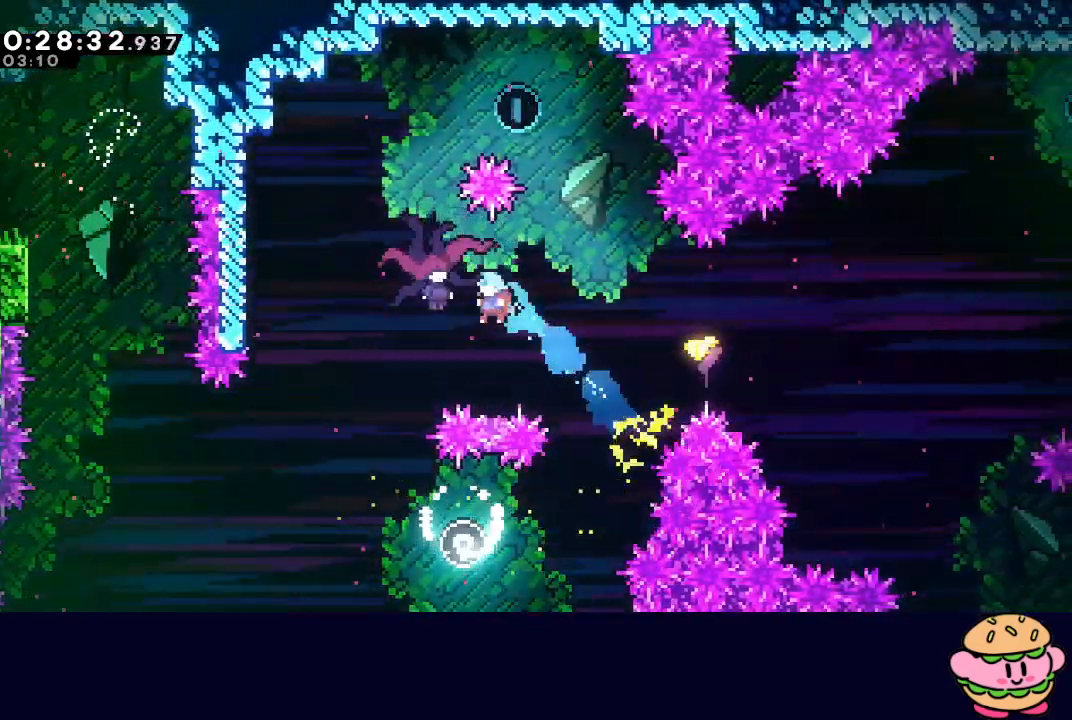
{"buttons": ["DPAD_LEFT"], "left_stick": "center", "right_stick": "center", "events": []}
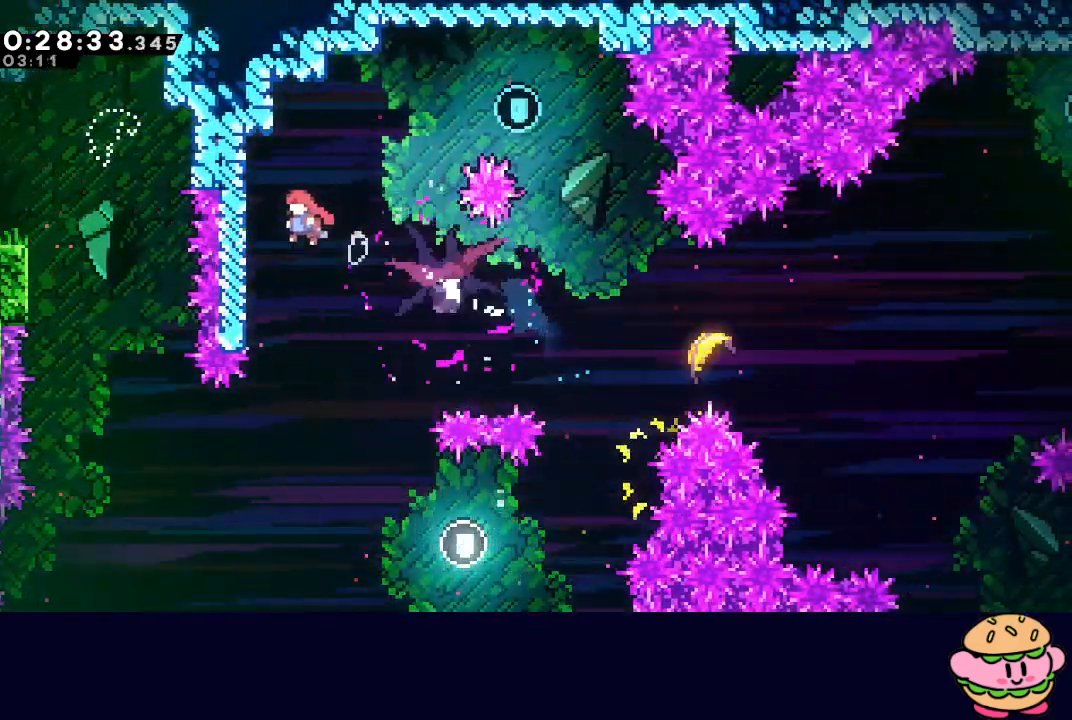
{"buttons": ["CROSS", "CIRCLE", "DPAD_RIGHT"], "left_stick": "center", "right_stick": "center", "events": [[83, "CIRCLE", "down"], [83, "DPAD_LEFT", "up"], [117, "DPAD_RIGHT", "down"], [417, "CROSS", "down"]]}
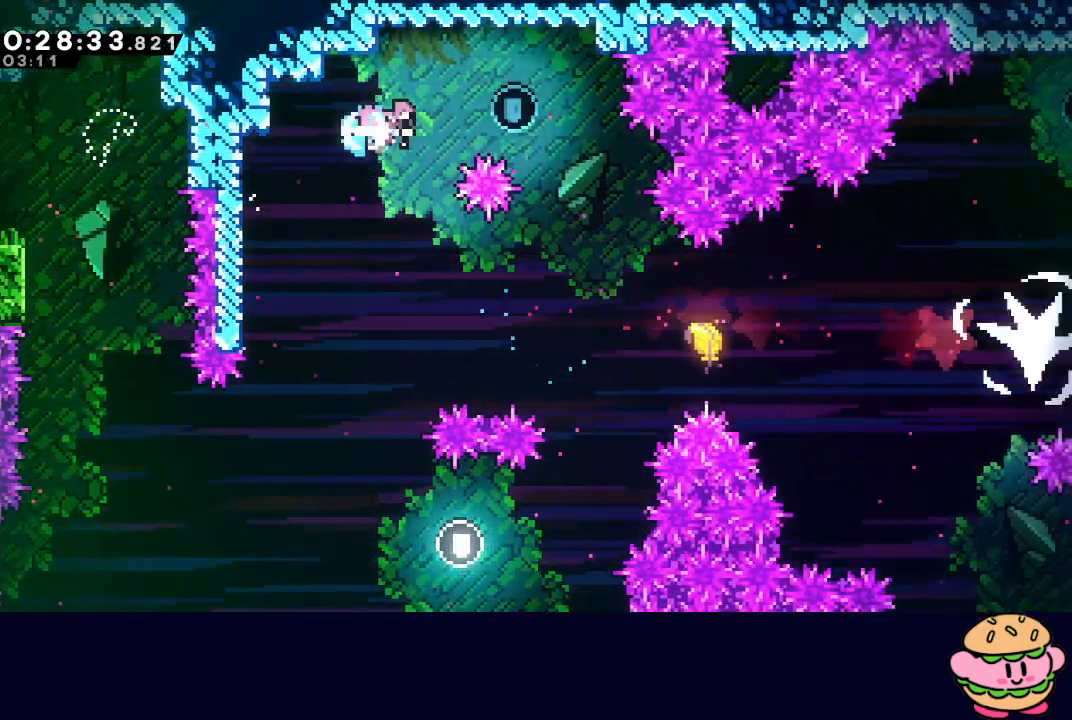
{"buttons": ["DPAD_RIGHT"], "left_stick": "center", "right_stick": "center", "events": [[33, "CROSS", "up"], [50, "CIRCLE", "up"]]}
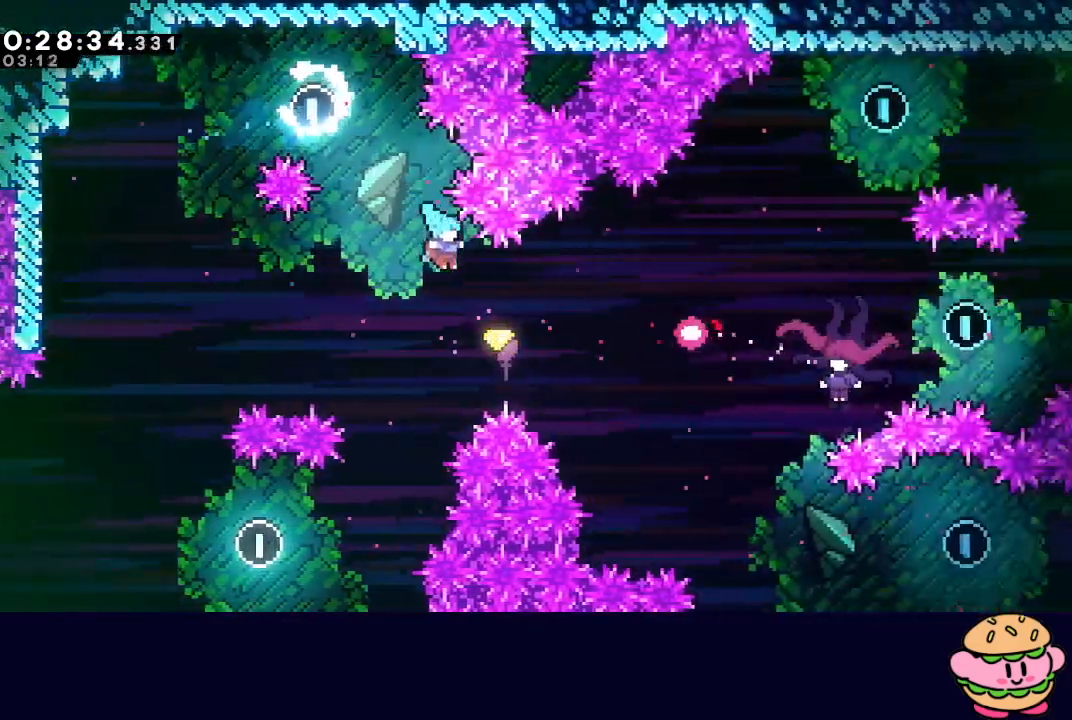
{"buttons": [], "left_stick": "down-right", "right_stick": "center", "events": [[100, "DPAD_RIGHT", "up"], [200, "left_stick", "down-right"]]}
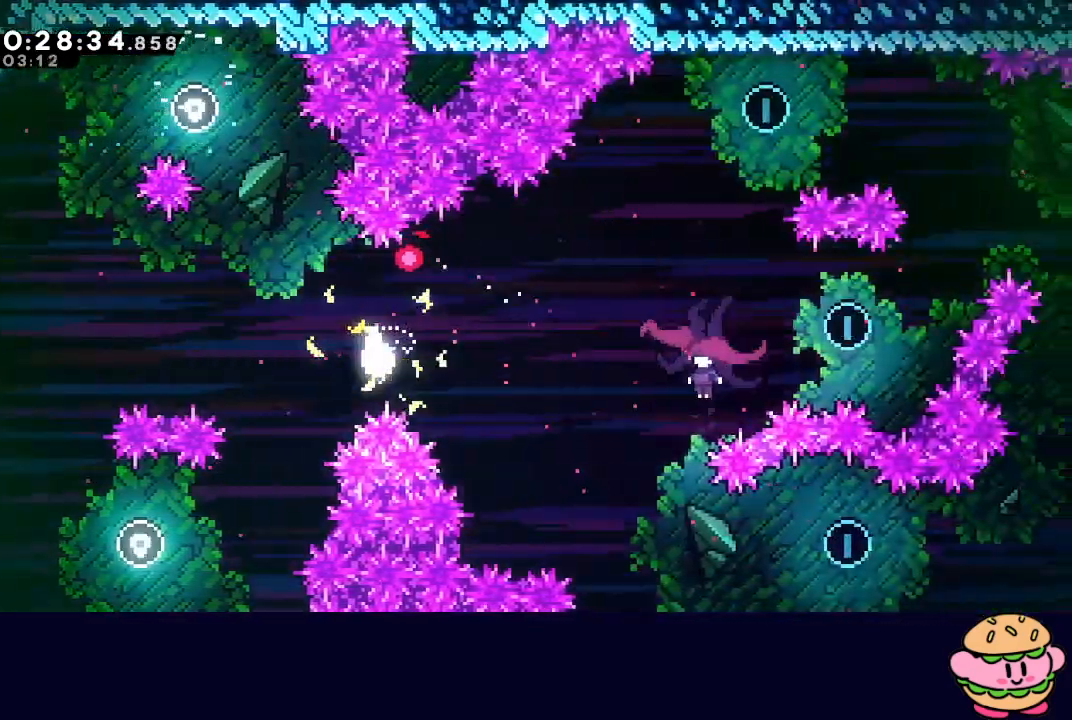
{"buttons": [], "left_stick": "down-right", "right_stick": "center", "events": []}
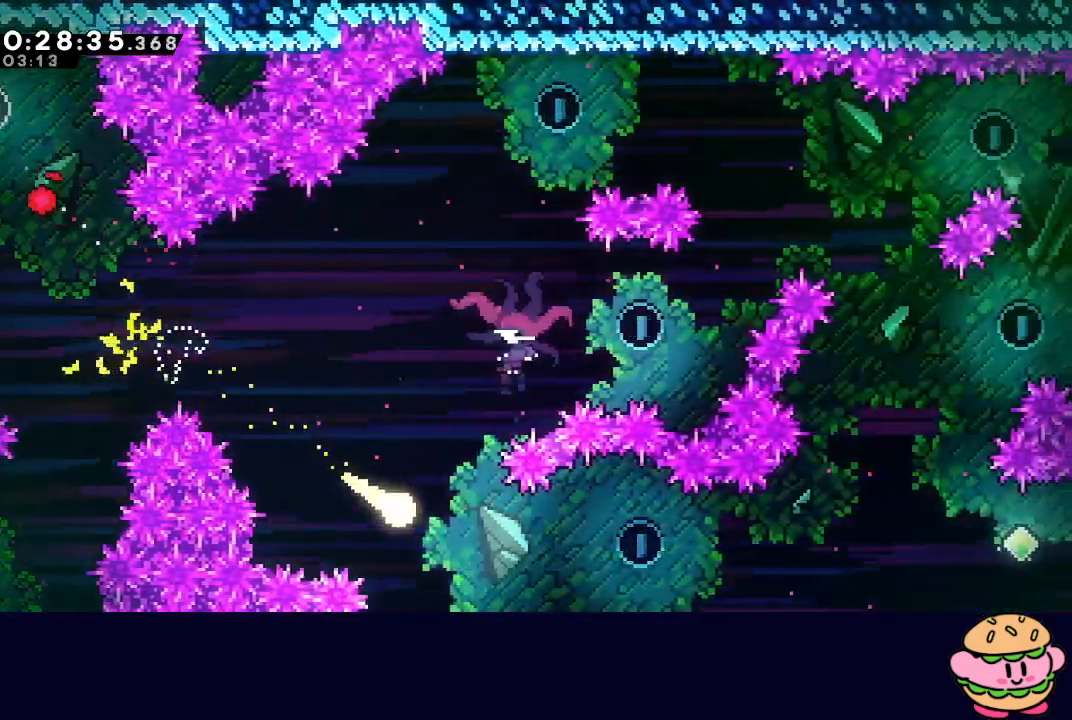
{"buttons": [], "left_stick": "right", "right_stick": "center", "events": [[267, "left_stick", "right"]]}
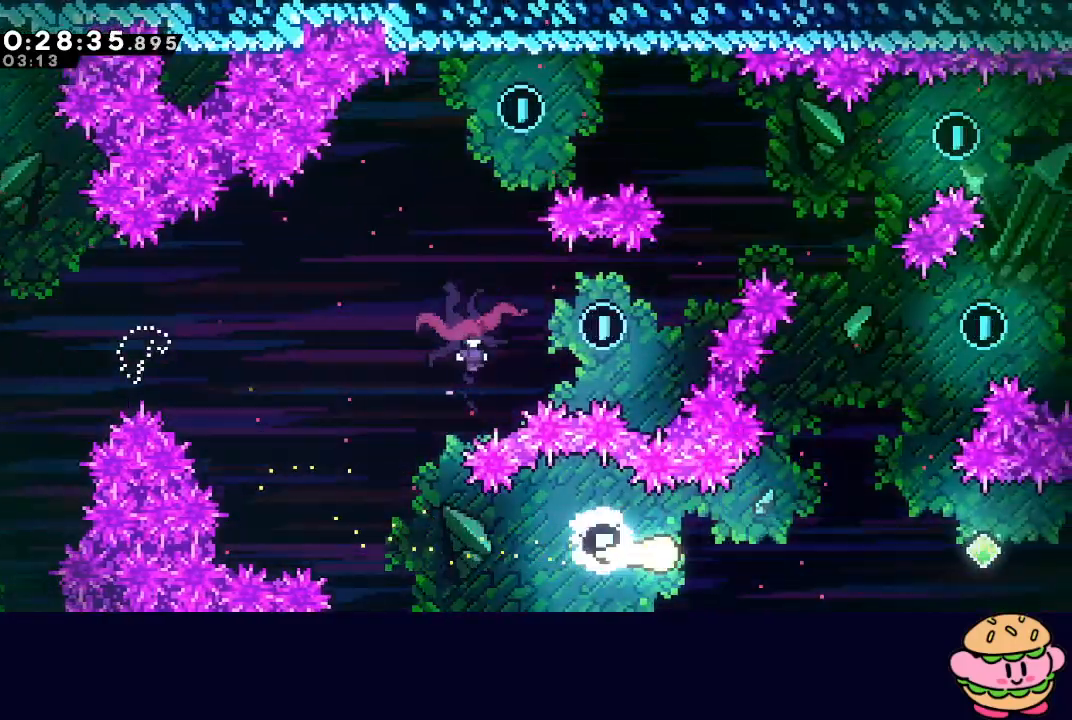
{"buttons": [], "left_stick": "up", "right_stick": "center", "events": [[183, "left_stick", "up-right"], [367, "left_stick", "up"]]}